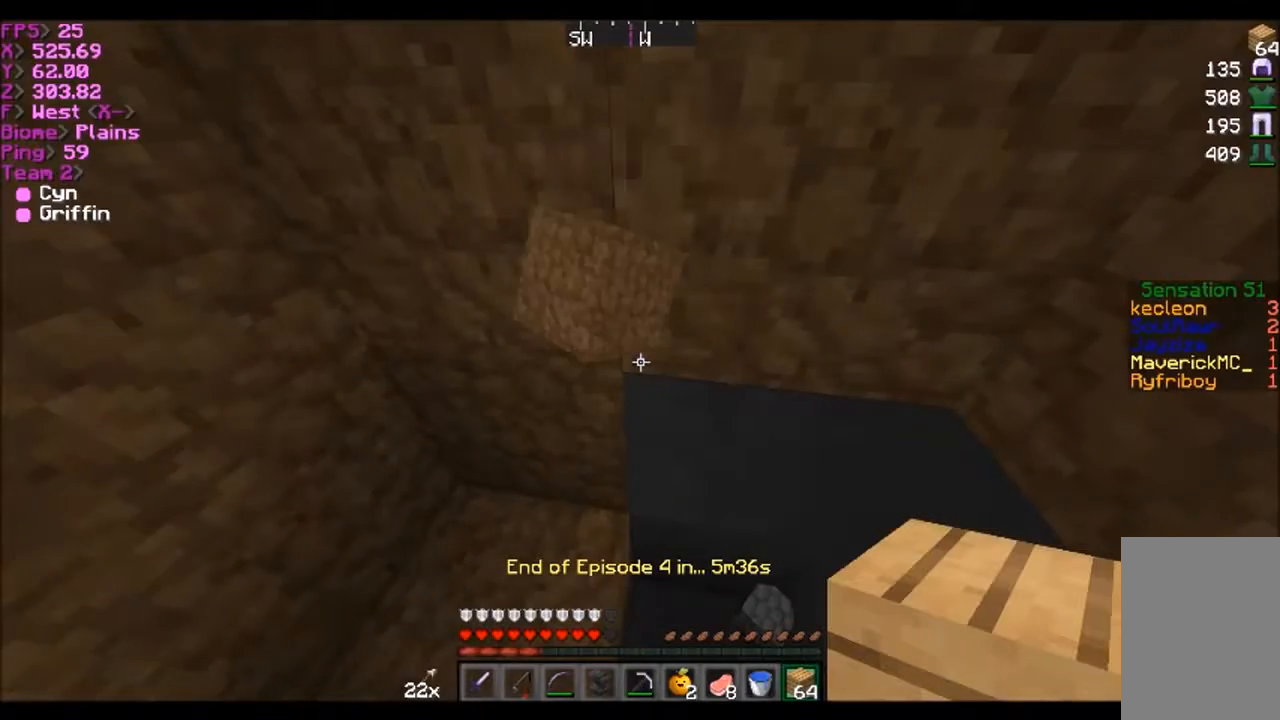
Gameplay with keyboard and mouse; each line is a JSON object with the keys and mouse buttons held at the frame after it. "events" lists presses ("down") and releases ("up") of "a", "d", "s", "w", "mouse_left" and "mouse_right" between this image and that frame as [ms after this image, input, new state], when the widget could be followed in between. "mouse_left", "mouse_right" = the "left", "right" buttons of the "mouse" list. No other keys are recorded. Fast repeated clicks can show as one long hold. Mouse movement is not recorded.
{"keys": ["d"], "mouse": [], "events": [[234, "d", "down"]]}
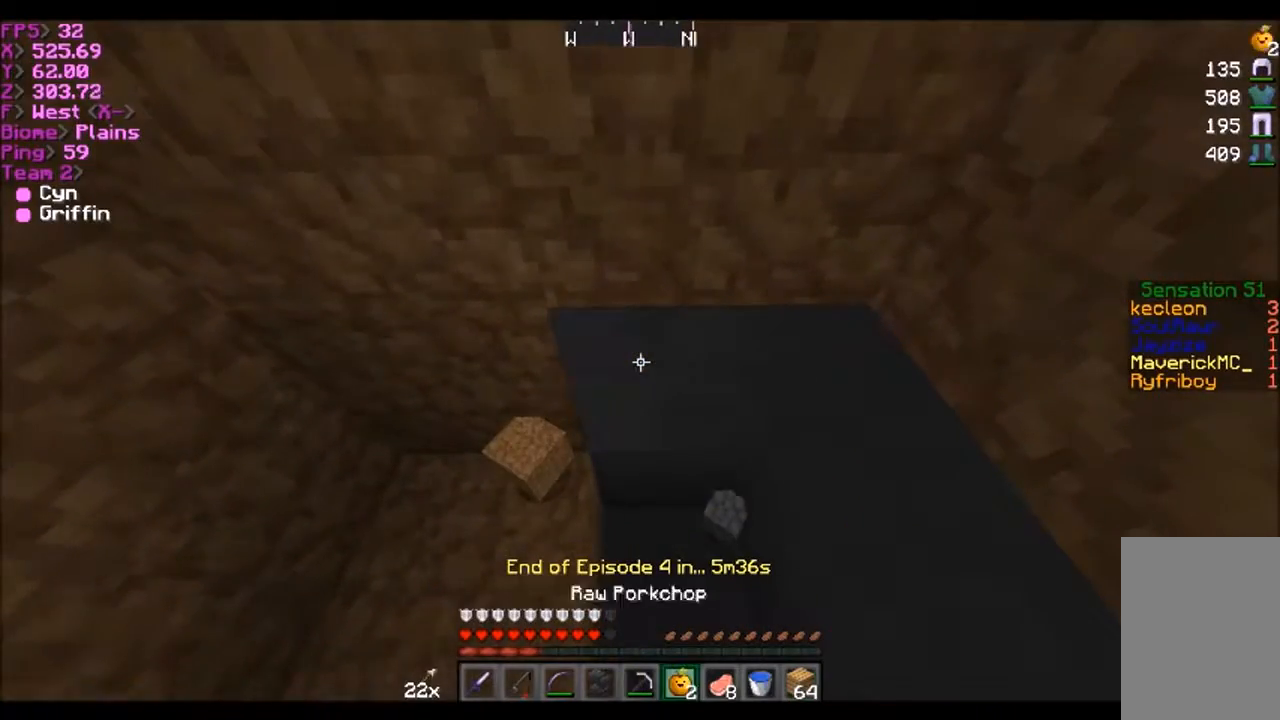
{"keys": [], "mouse": [], "events": [[134, "d", "up"]]}
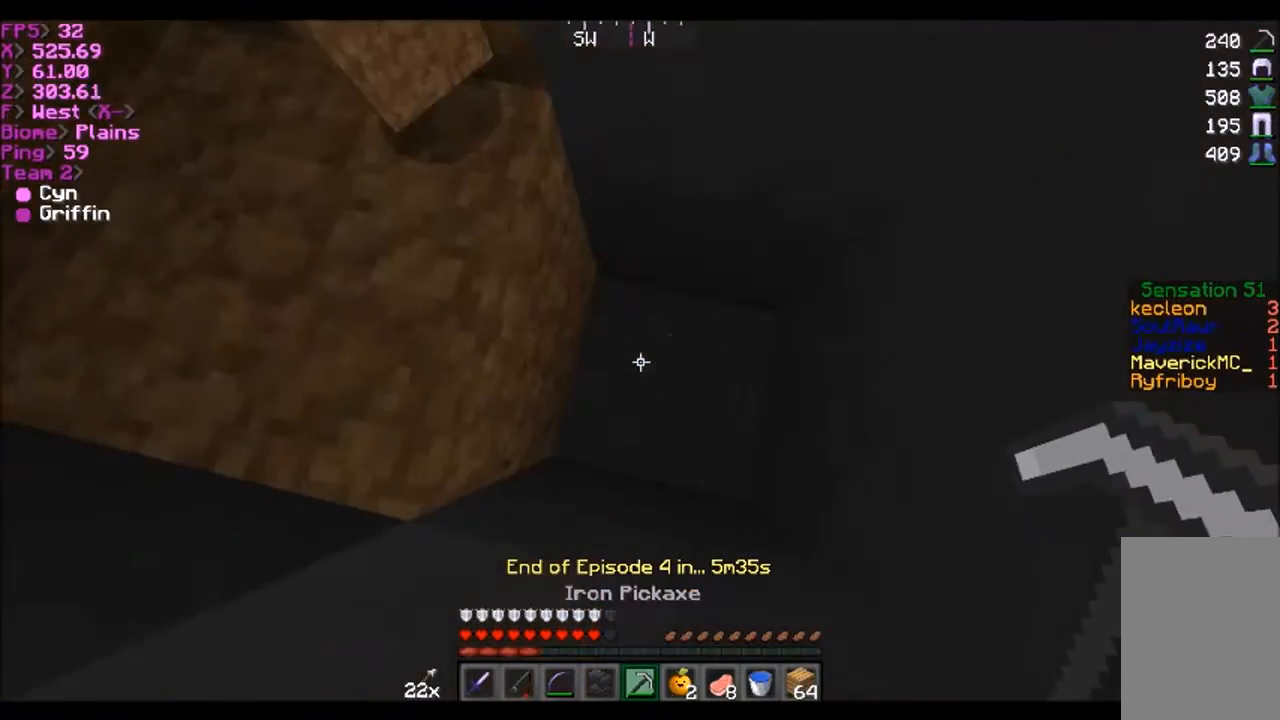
{"keys": [], "mouse": [], "events": [[133, "d", "down"], [334, "d", "up"]]}
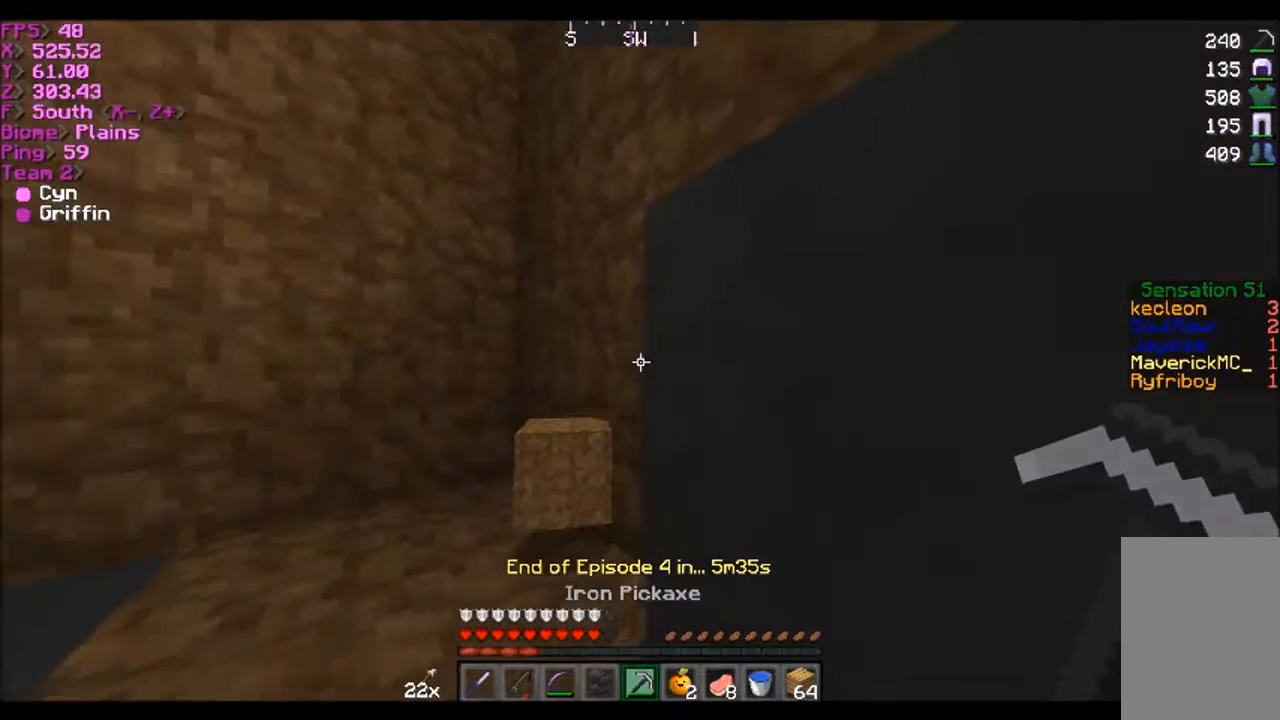
{"keys": [], "mouse": [], "events": []}
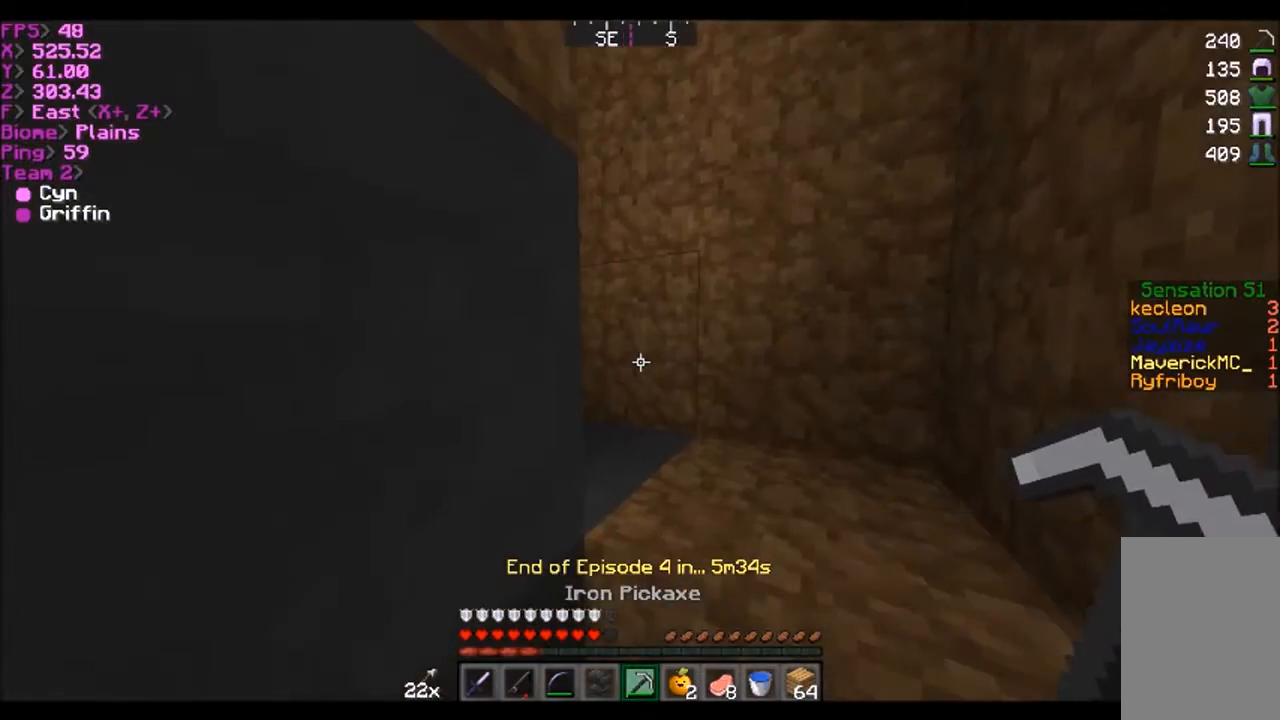
{"keys": [], "mouse": ["left"], "events": [[300, "mouse_left", "down"]]}
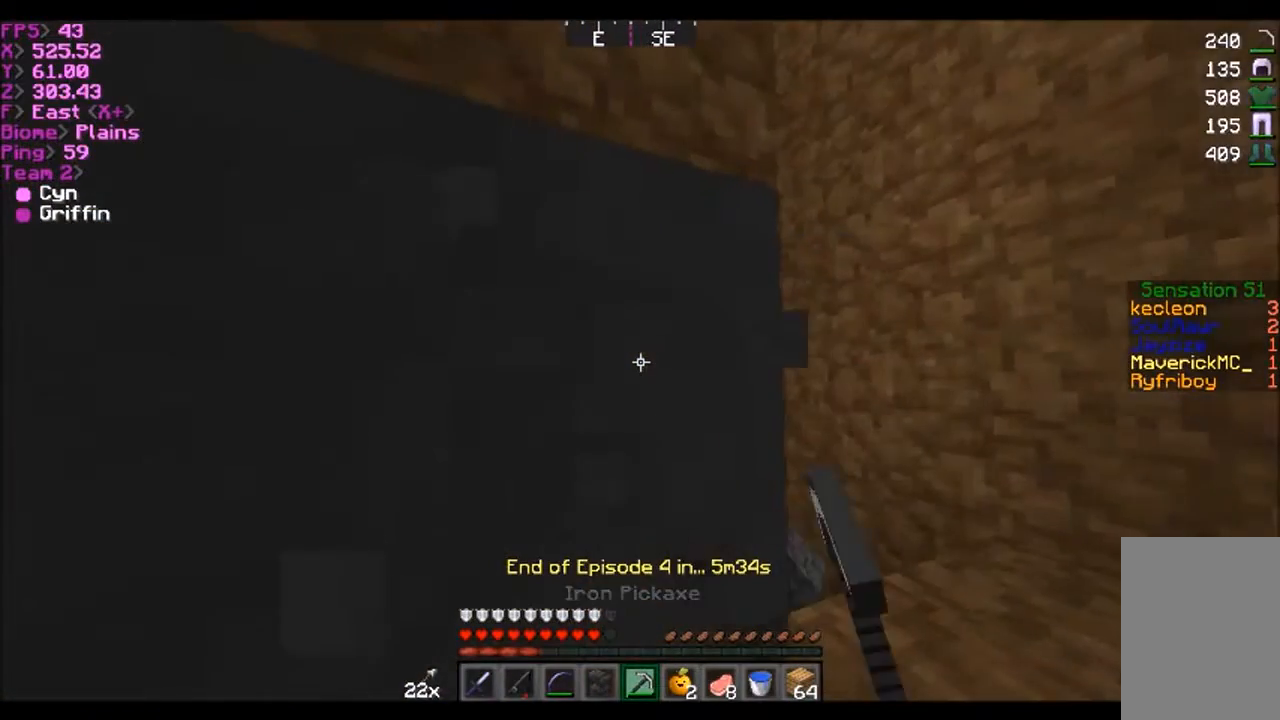
{"keys": [], "mouse": ["left"], "events": [[167, "a", "down"], [401, "a", "up"]]}
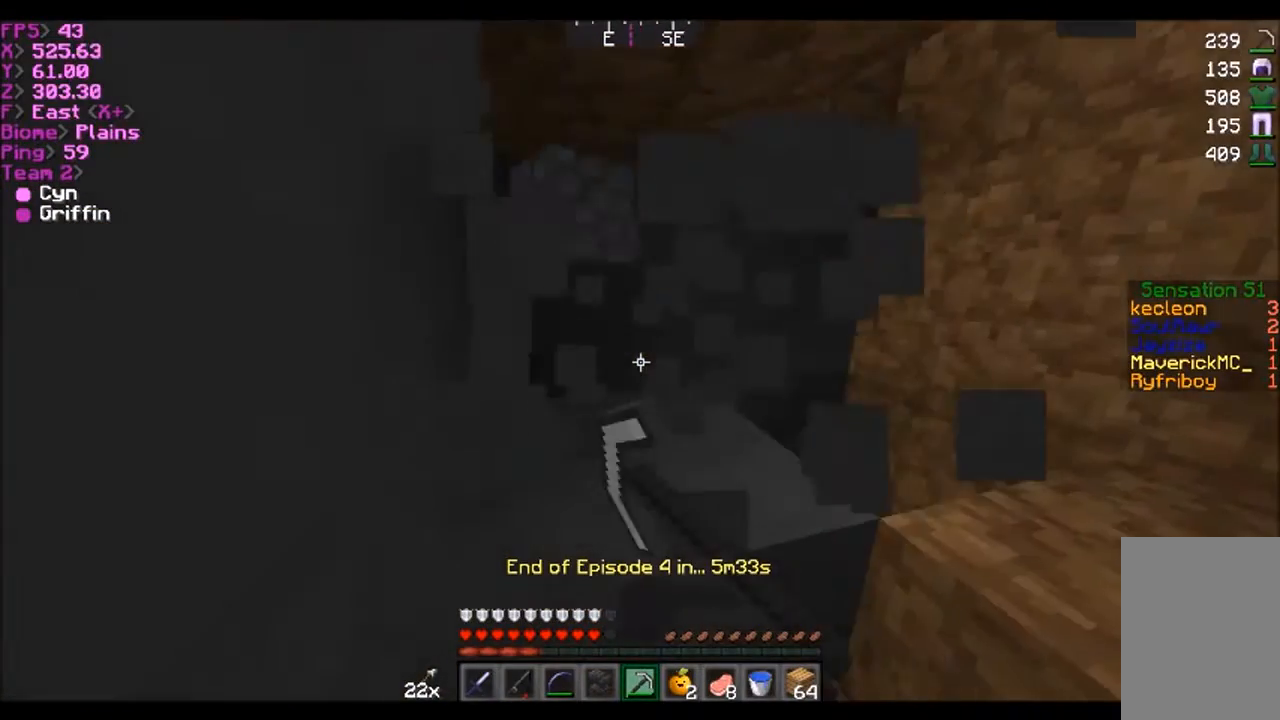
{"keys": [], "mouse": ["left"], "events": []}
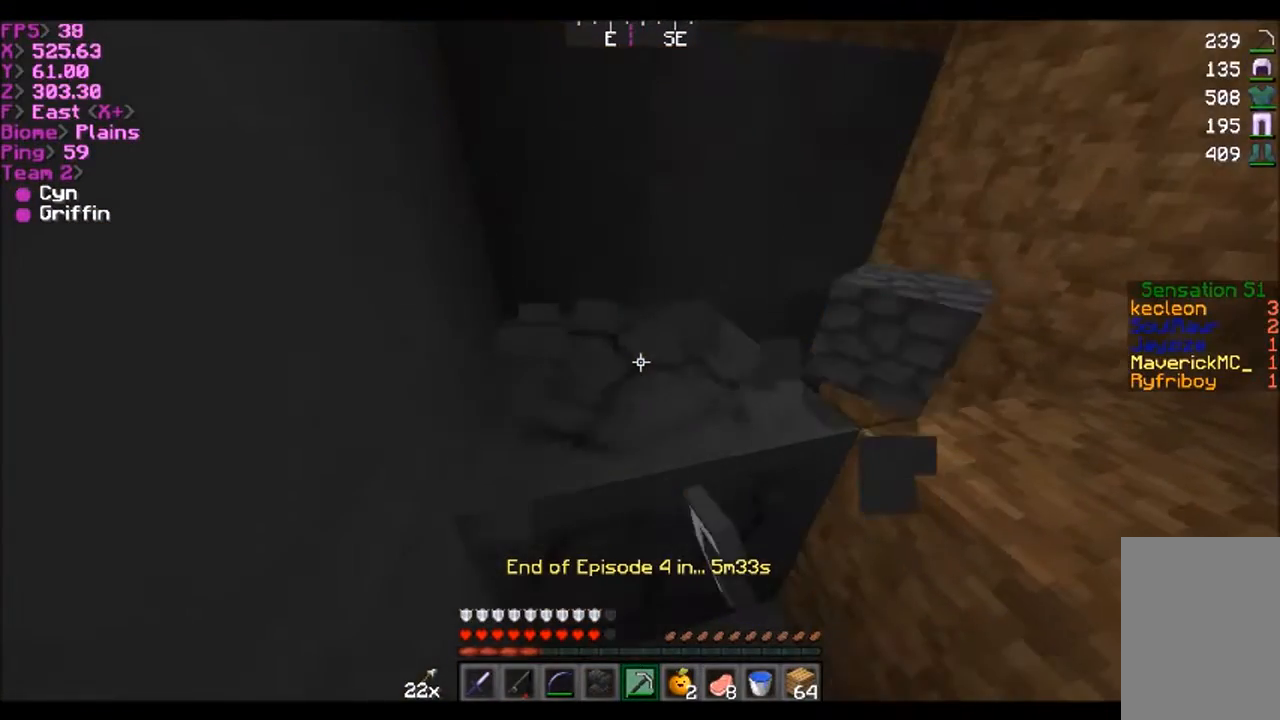
{"keys": [], "mouse": ["left"], "events": [[167, "w", "down"], [301, "w", "up"]]}
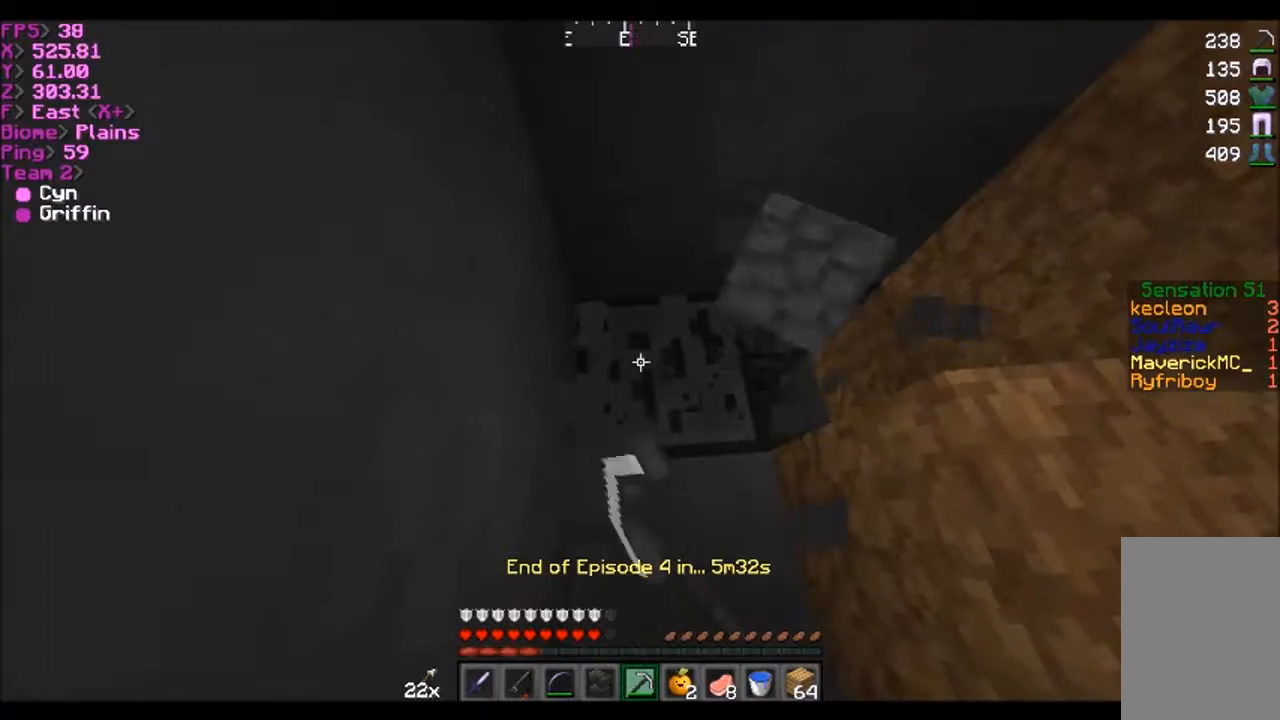
{"keys": [], "mouse": ["left"], "events": [[234, "w", "down"], [400, "w", "up"]]}
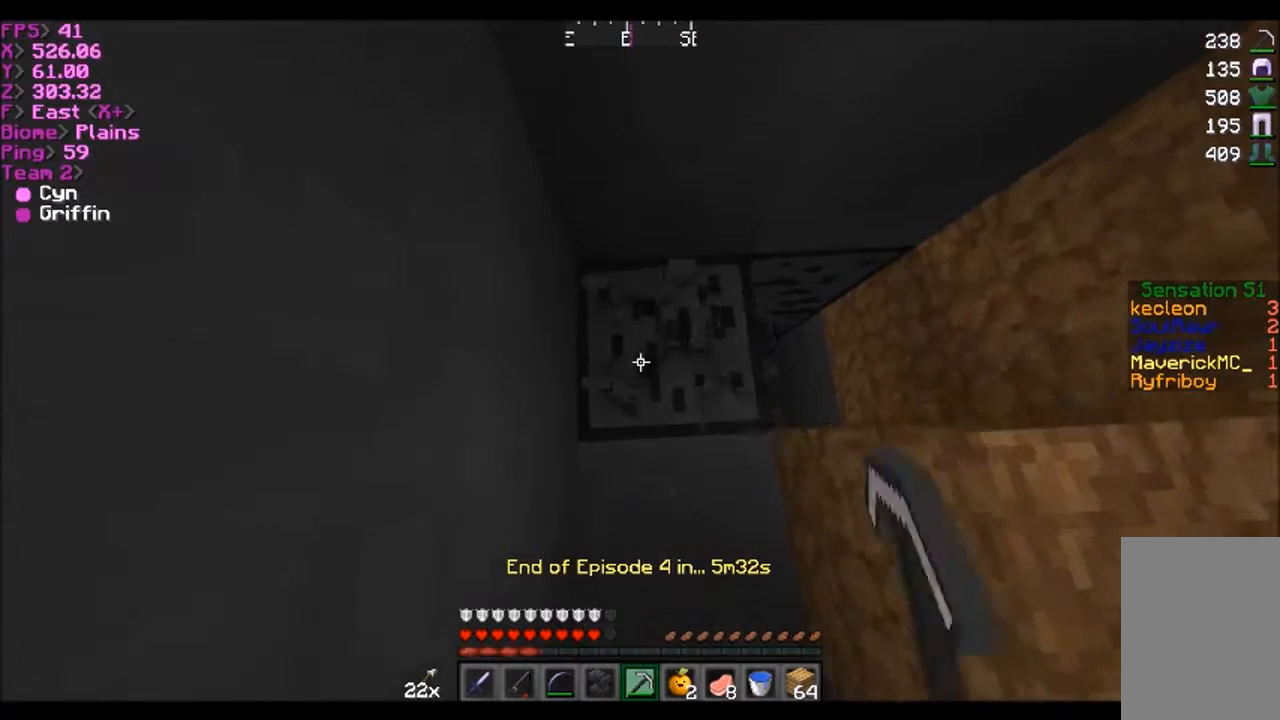
{"keys": ["a"], "mouse": ["left"], "events": [[167, "mouse_left", "up"], [334, "mouse_left", "down"], [501, "a", "down"]]}
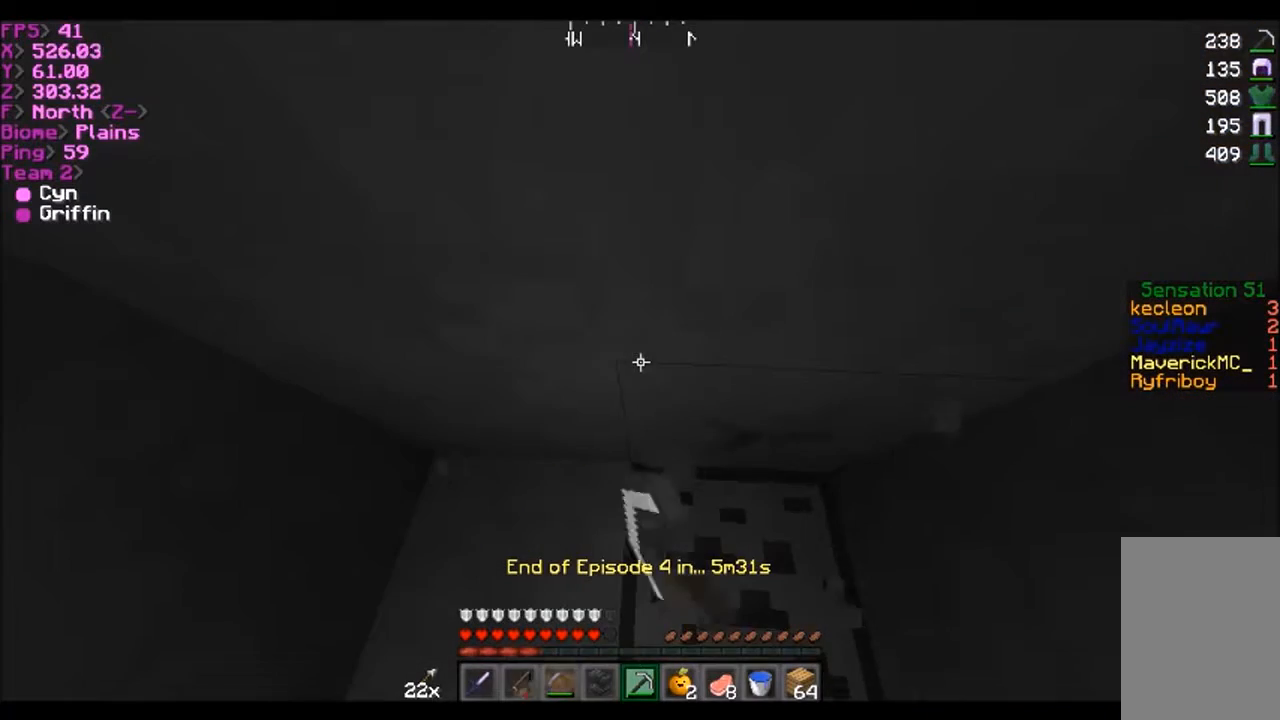
{"keys": [], "mouse": ["left"], "events": [[234, "a", "up"]]}
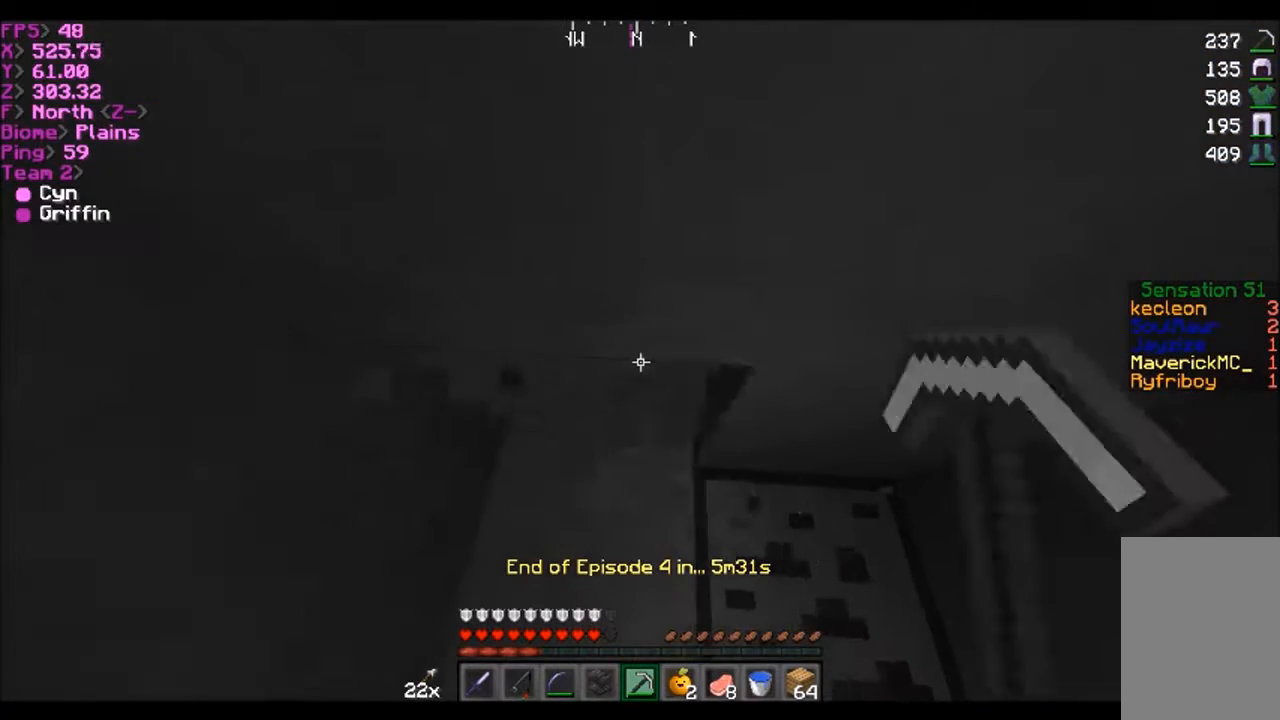
{"keys": [], "mouse": ["left"], "events": [[101, "a", "down"], [334, "a", "up"]]}
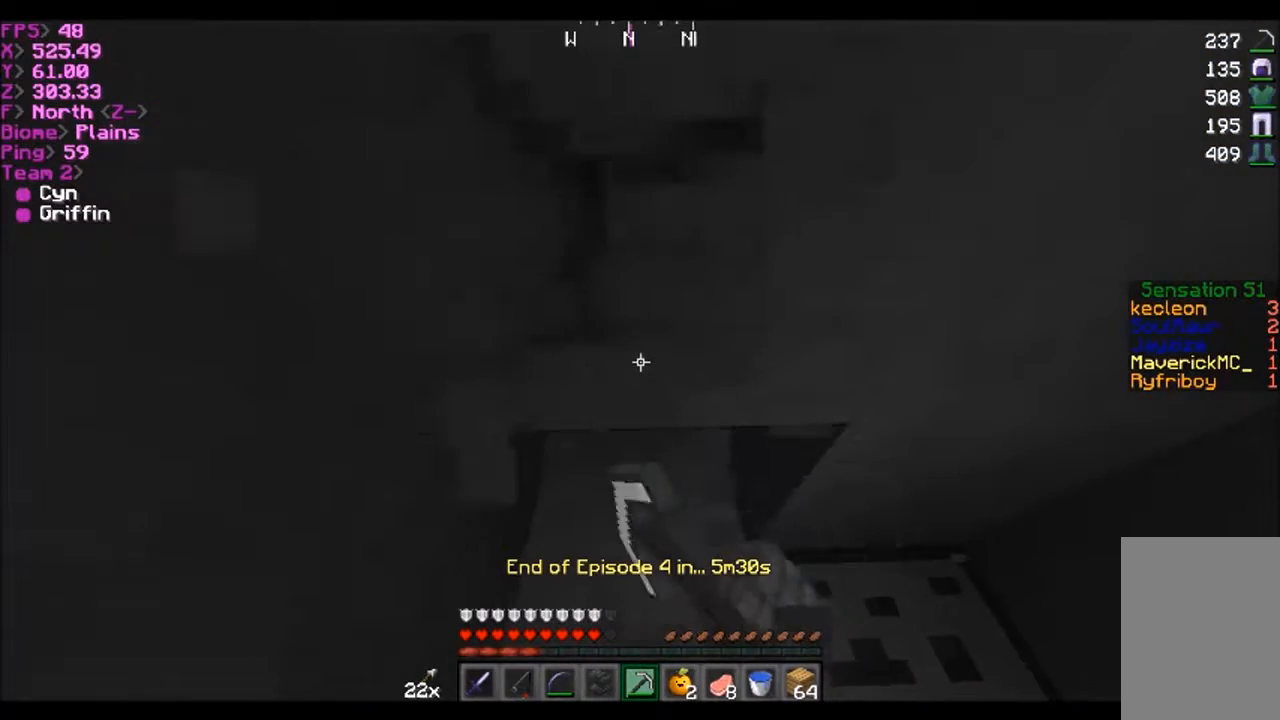
{"keys": ["w"], "mouse": ["left"], "events": [[434, "w", "down"]]}
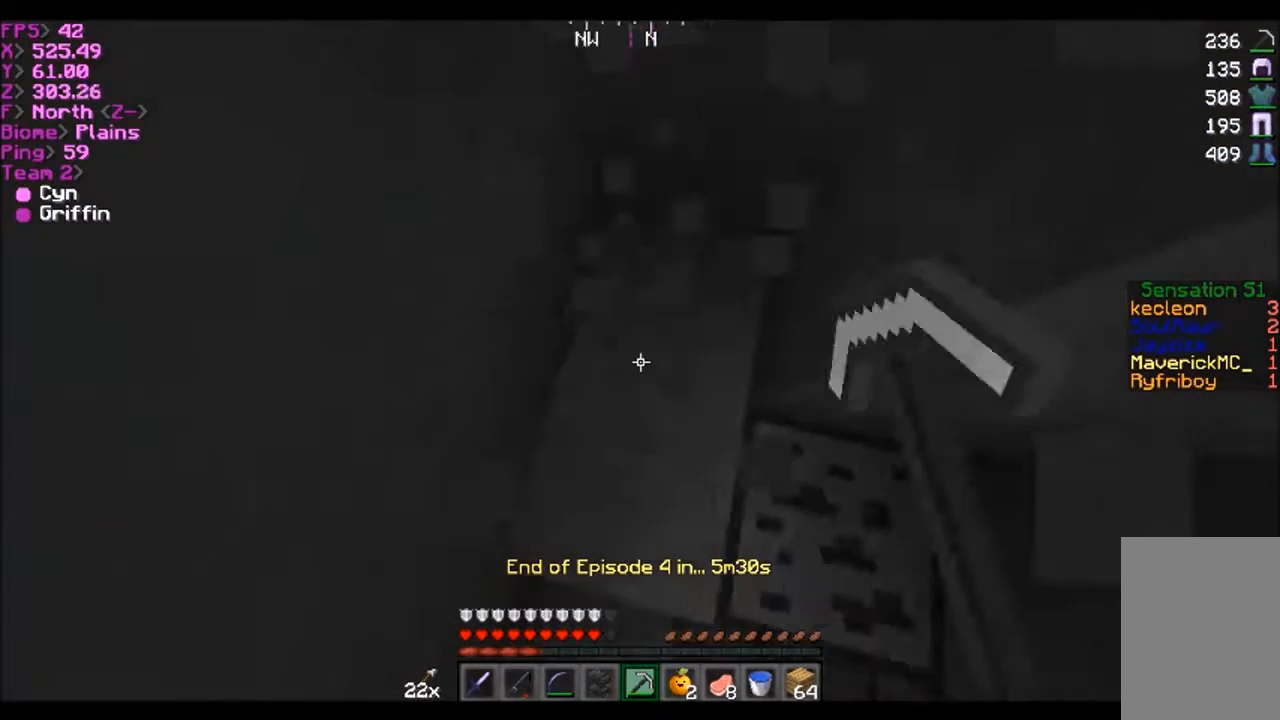
{"keys": ["w"], "mouse": ["left"], "events": [[101, "w", "up"], [334, "w", "down"]]}
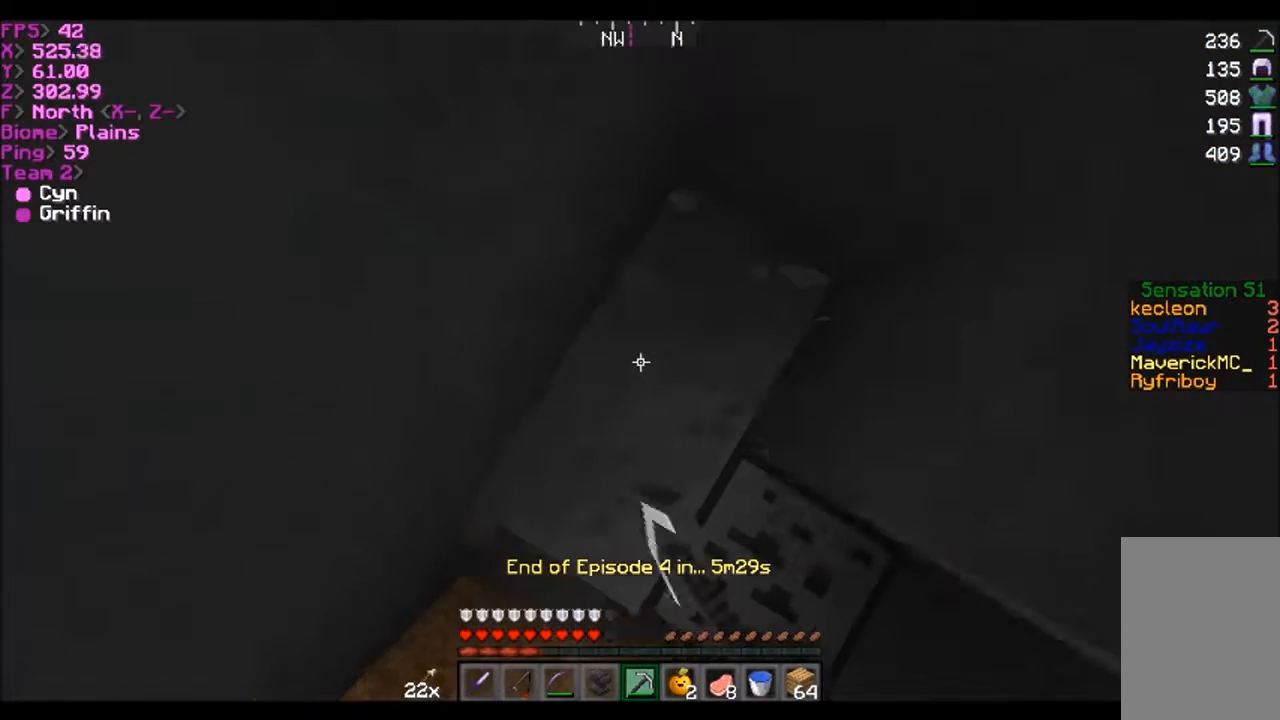
{"keys": [], "mouse": ["left"], "events": [[67, "w", "up"], [267, "d", "down"], [434, "d", "up"]]}
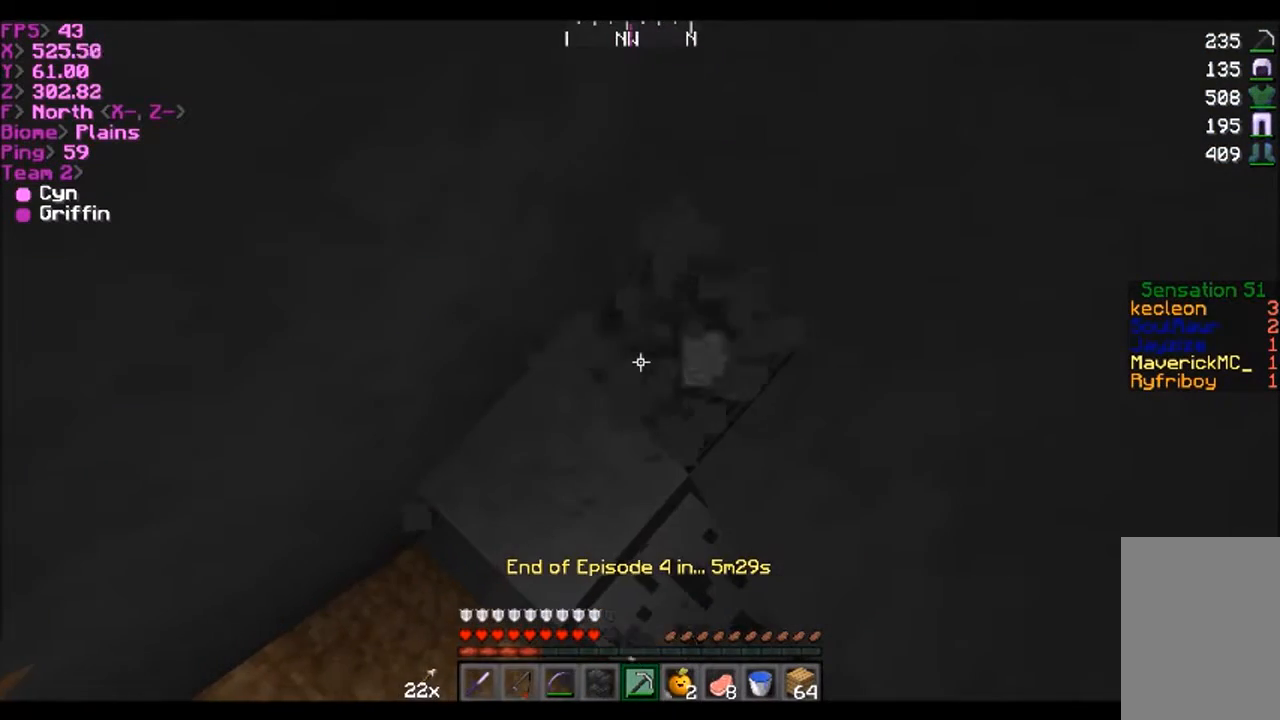
{"keys": [], "mouse": ["left"], "events": [[167, "d", "down"], [401, "d", "up"]]}
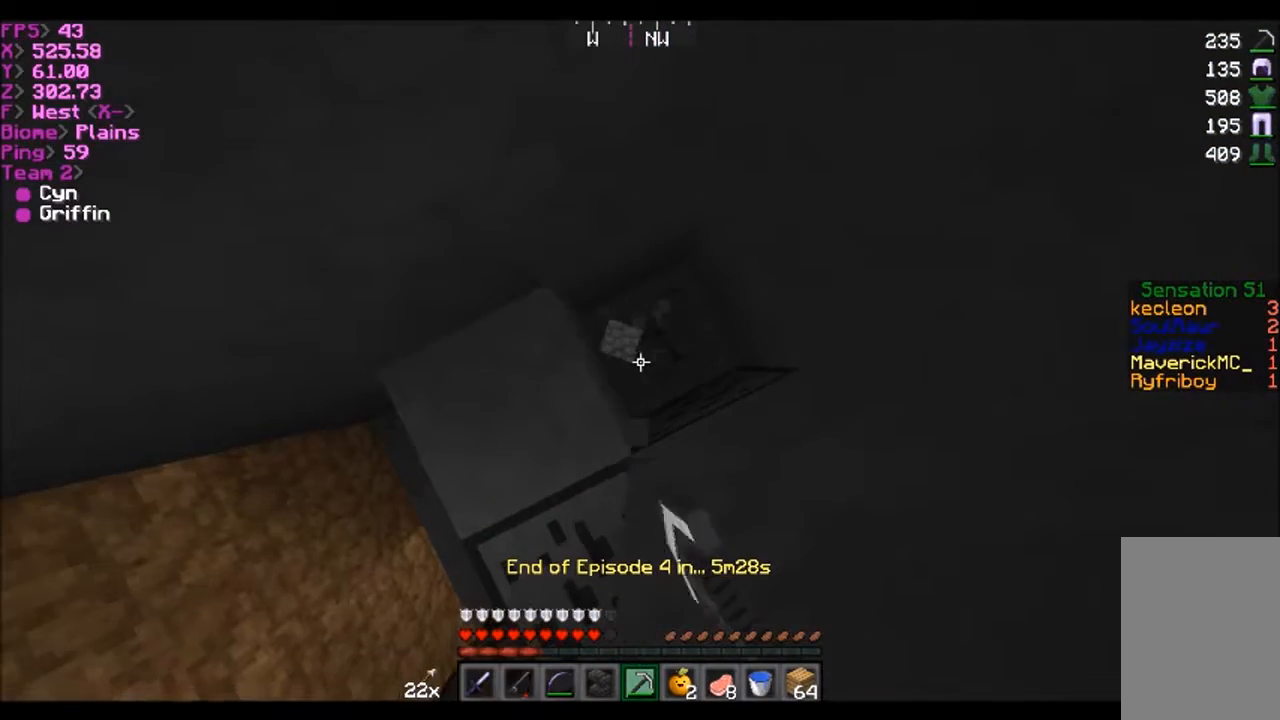
{"keys": [], "mouse": ["left"], "events": []}
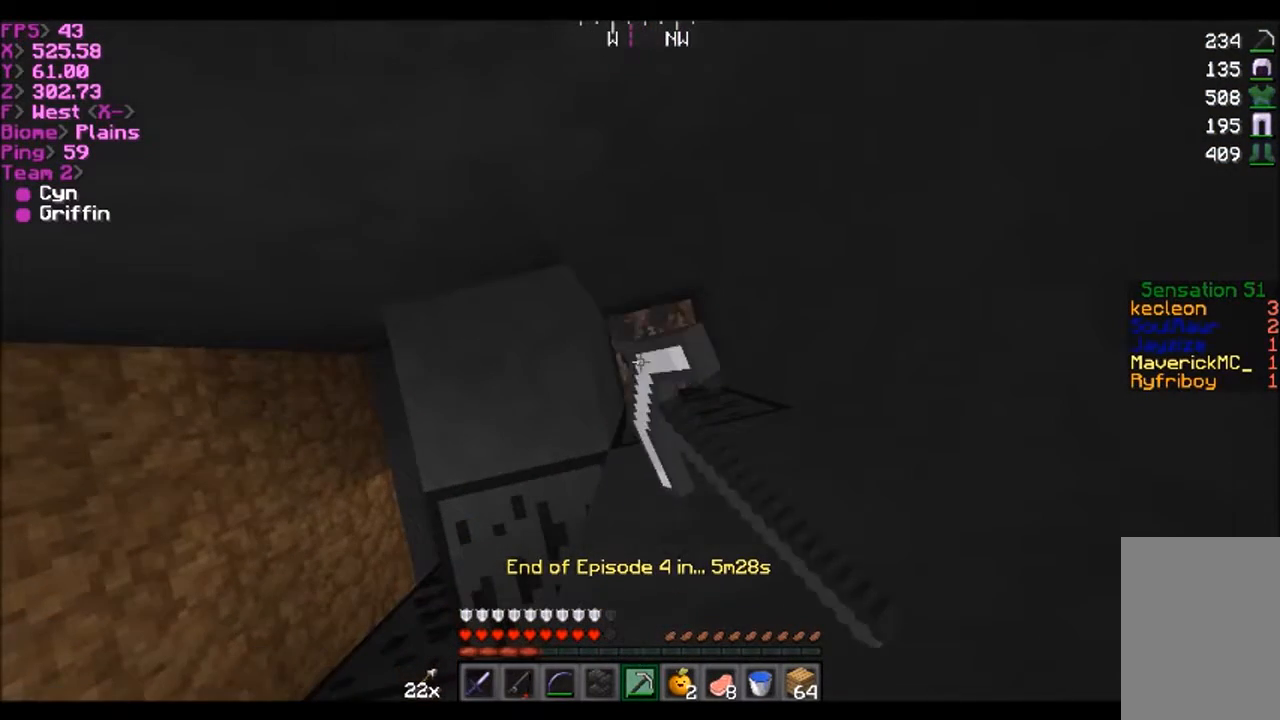
{"keys": ["a"], "mouse": ["left"], "events": [[501, "a", "down"]]}
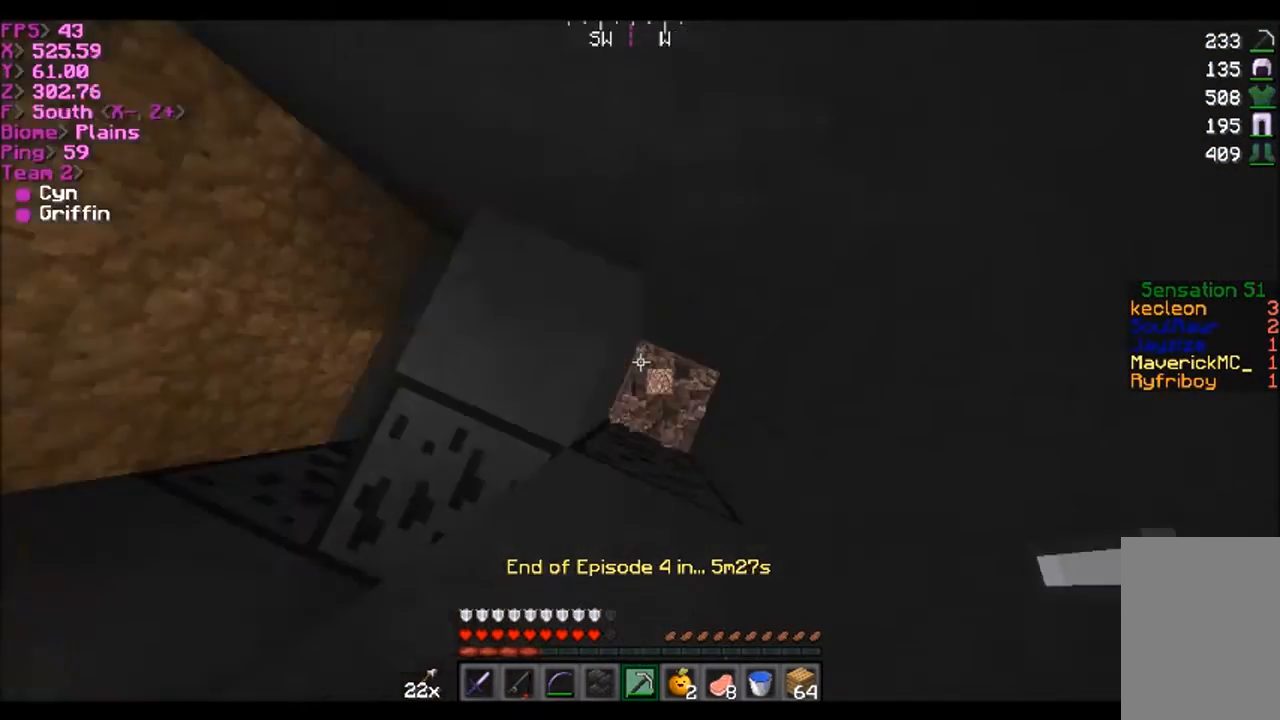
{"keys": ["d"], "mouse": ["left"], "events": [[67, "a", "up"], [334, "d", "down"]]}
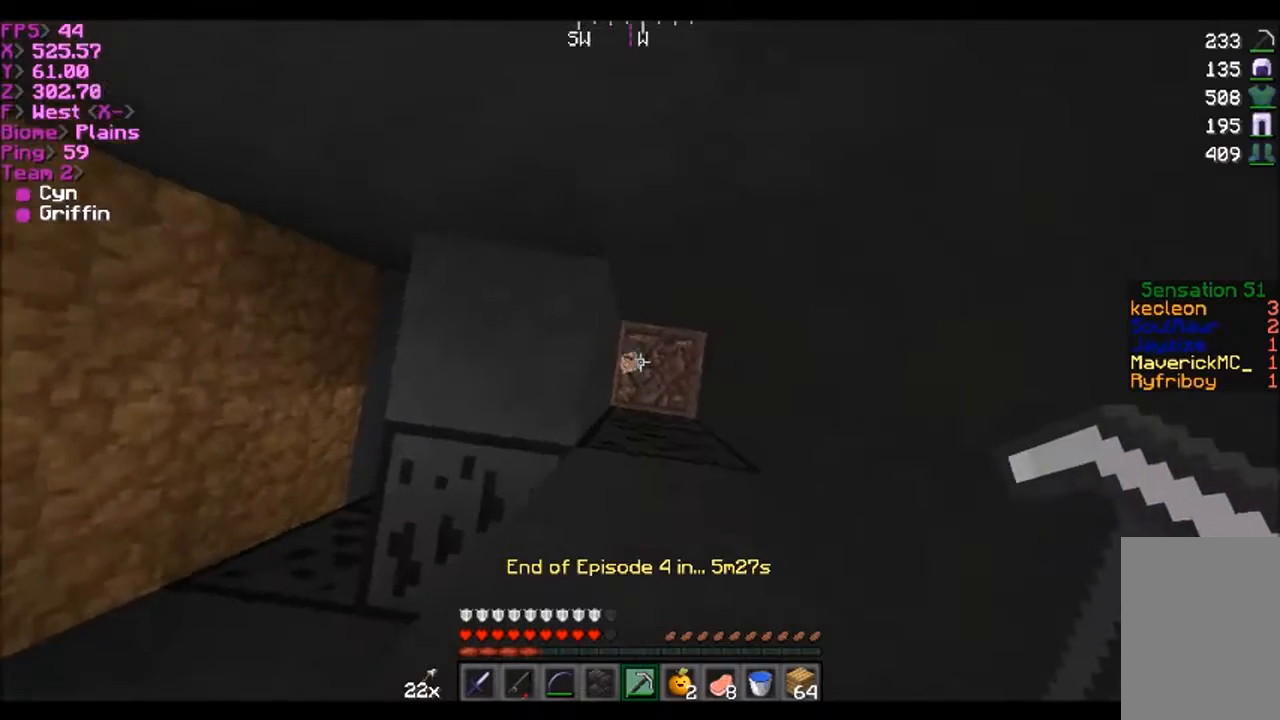
{"keys": [], "mouse": ["left"], "events": [[101, "d", "up"]]}
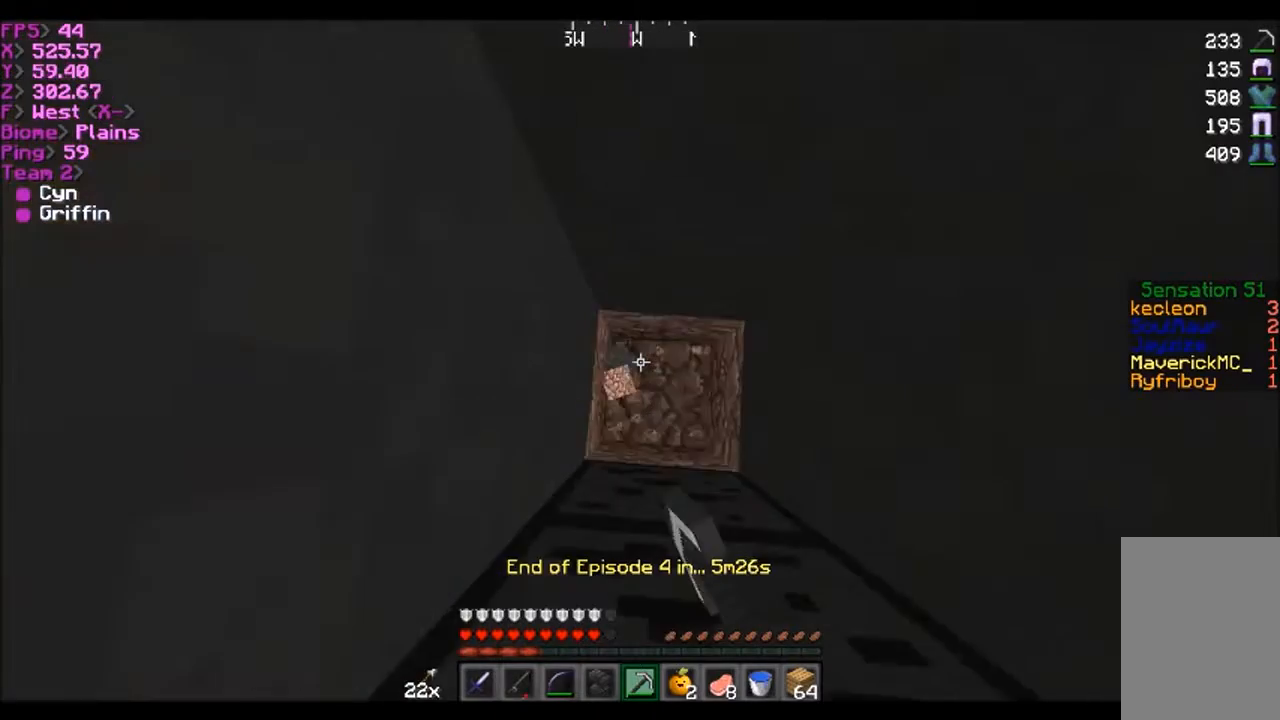
{"keys": [], "mouse": ["left"], "events": []}
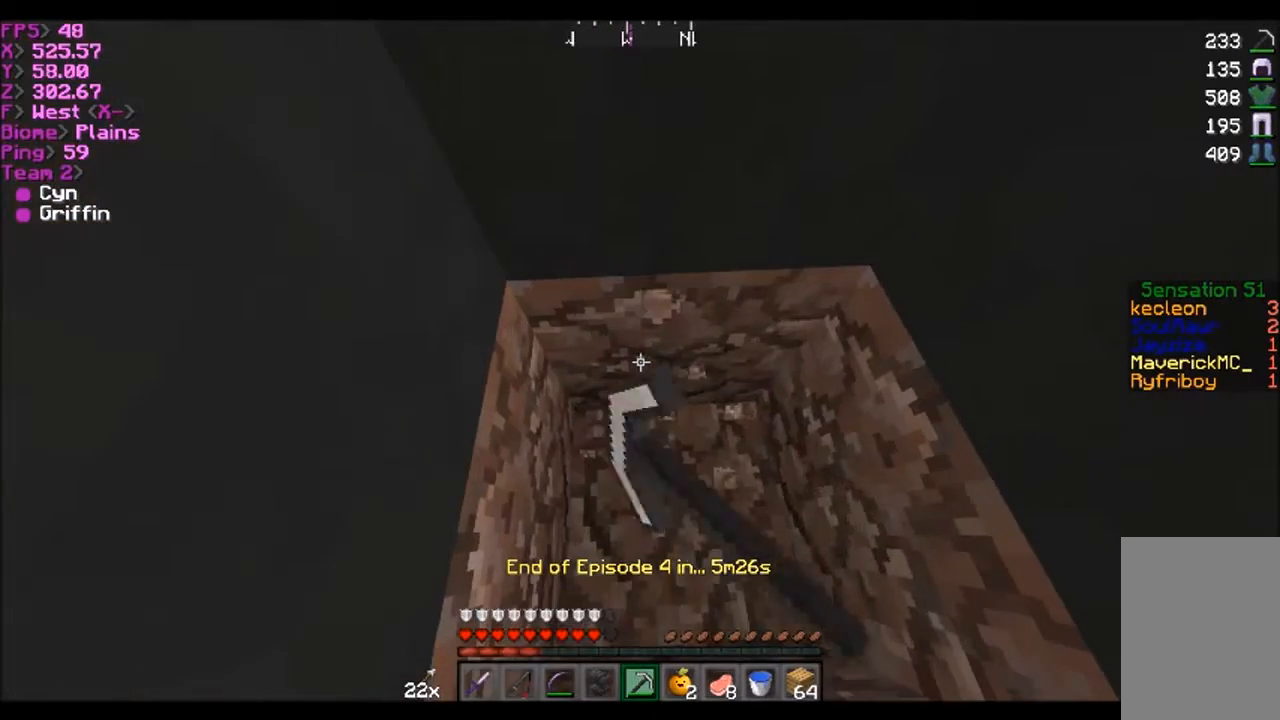
{"keys": [], "mouse": ["left"], "events": [[334, "d", "down"], [434, "d", "up"]]}
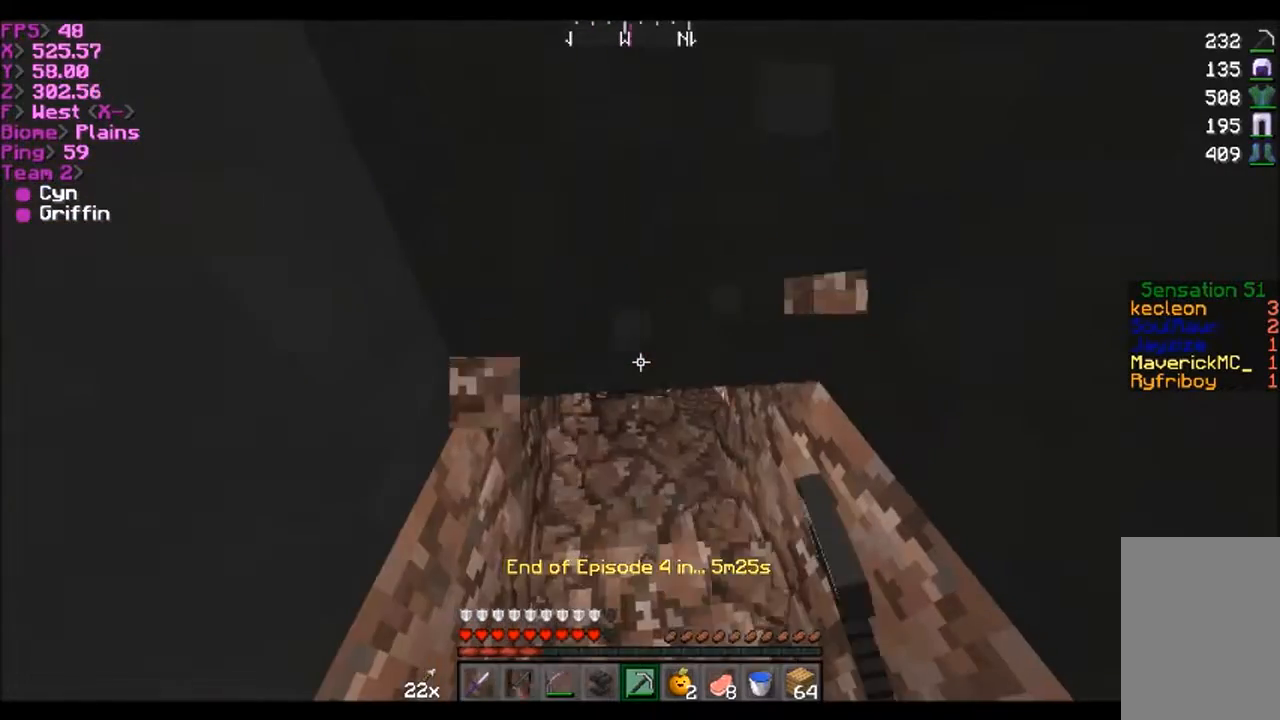
{"keys": ["w"], "mouse": ["left"], "events": [[267, "w", "down"]]}
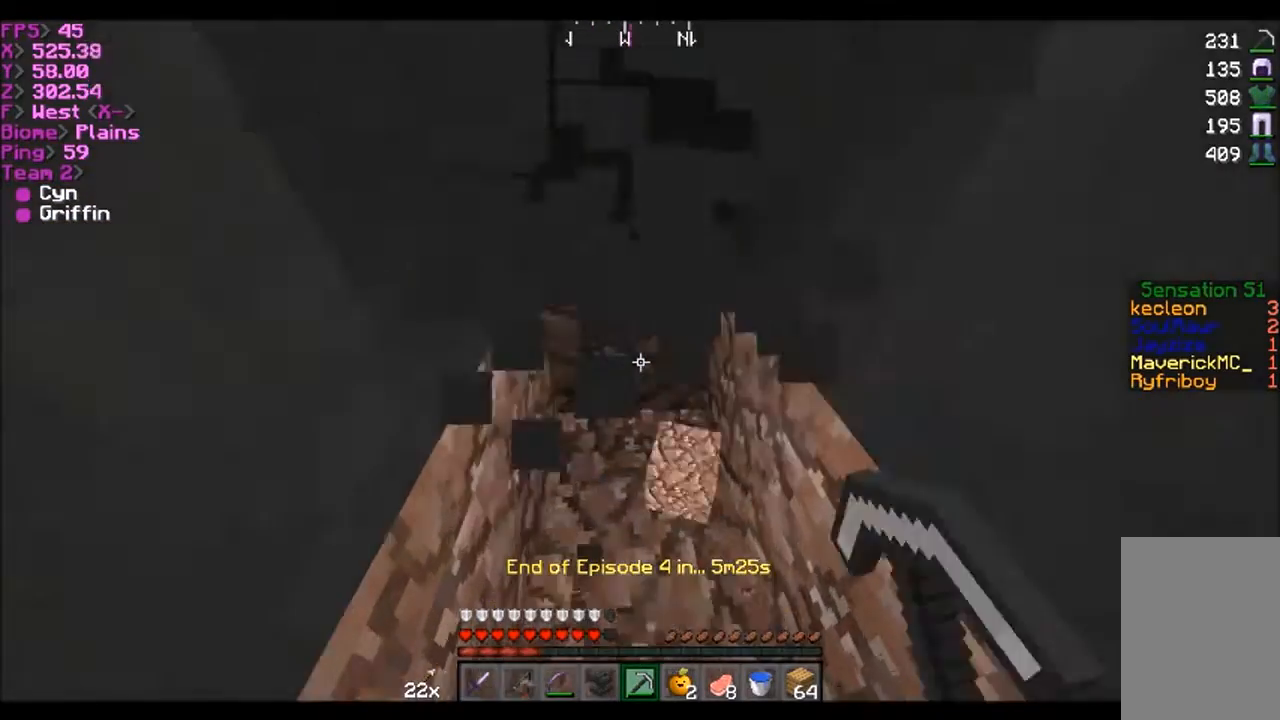
{"keys": [], "mouse": ["left"], "events": [[34, "d", "down"], [301, "d", "up"], [301, "w", "up"]]}
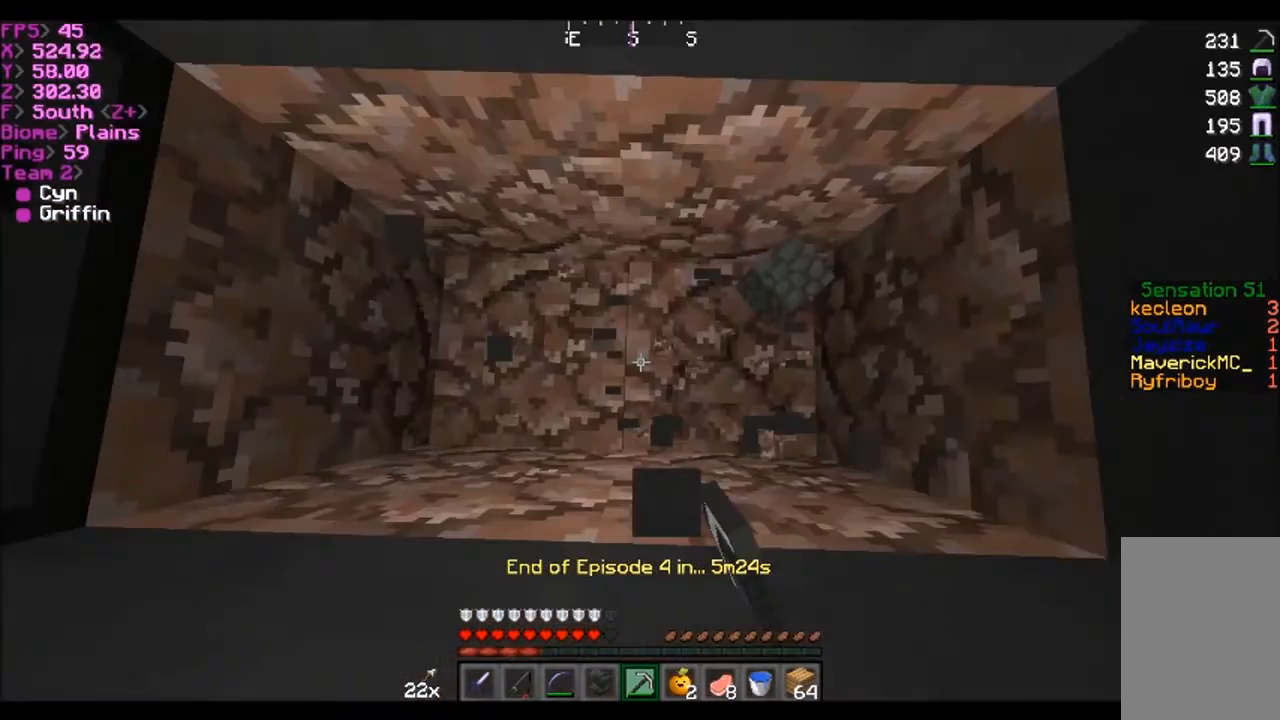
{"keys": [], "mouse": ["left"], "events": []}
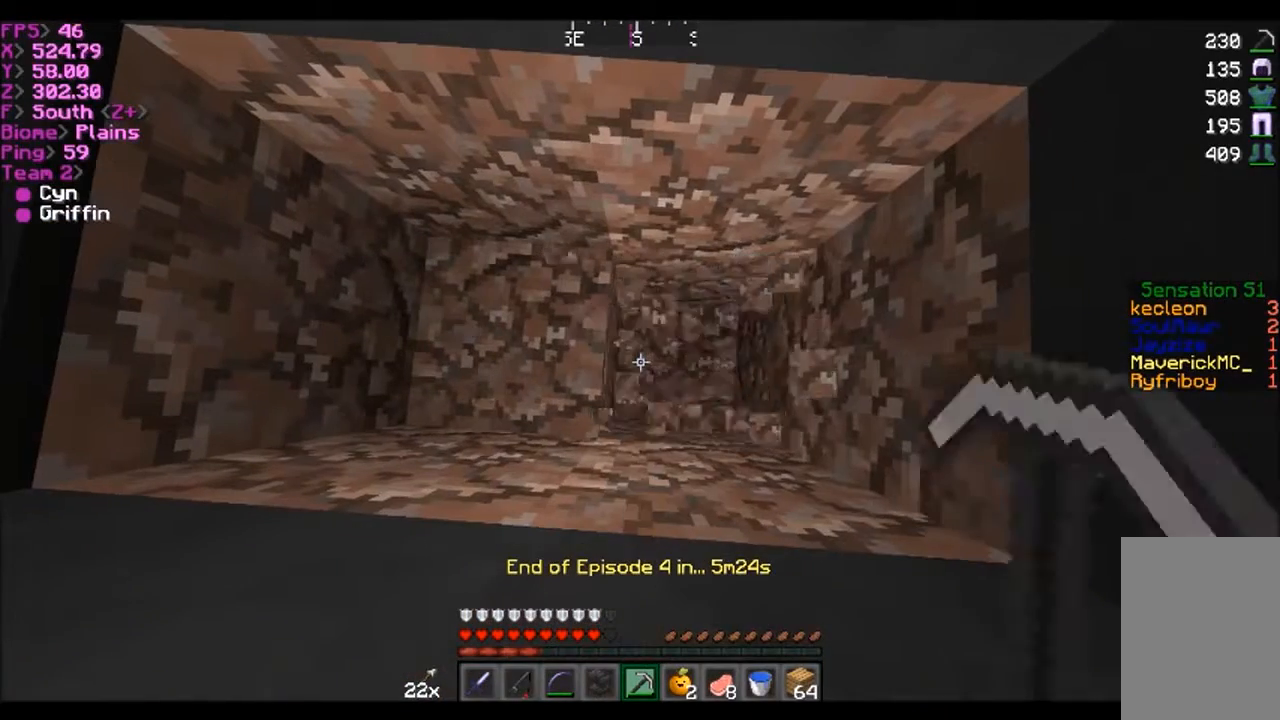
{"keys": [], "mouse": ["left"], "events": []}
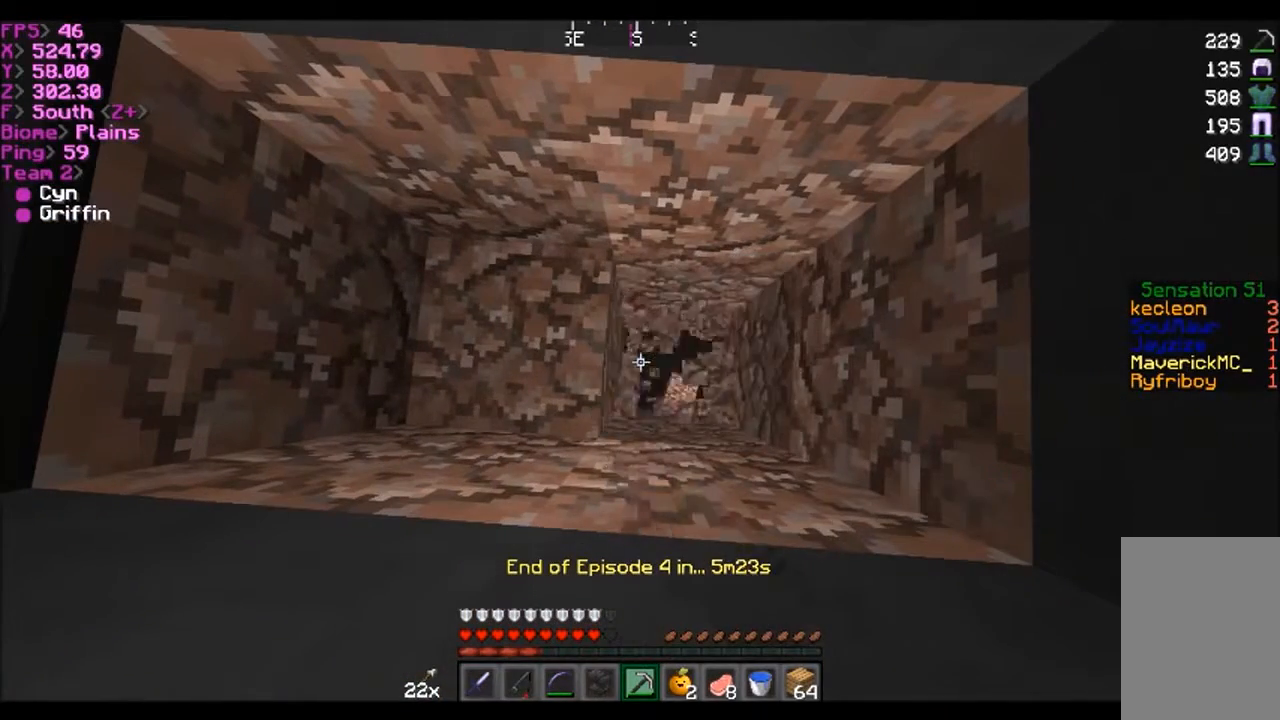
{"keys": [], "mouse": ["left"], "events": []}
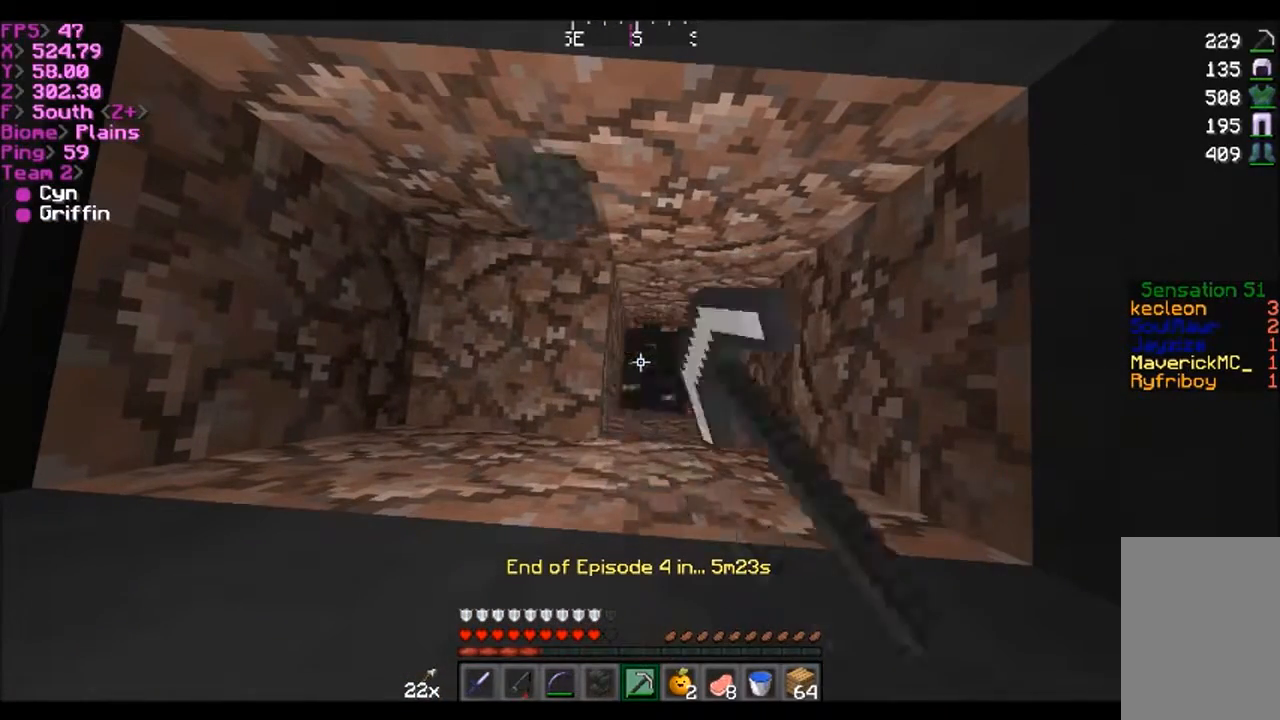
{"keys": [], "mouse": ["left"], "events": []}
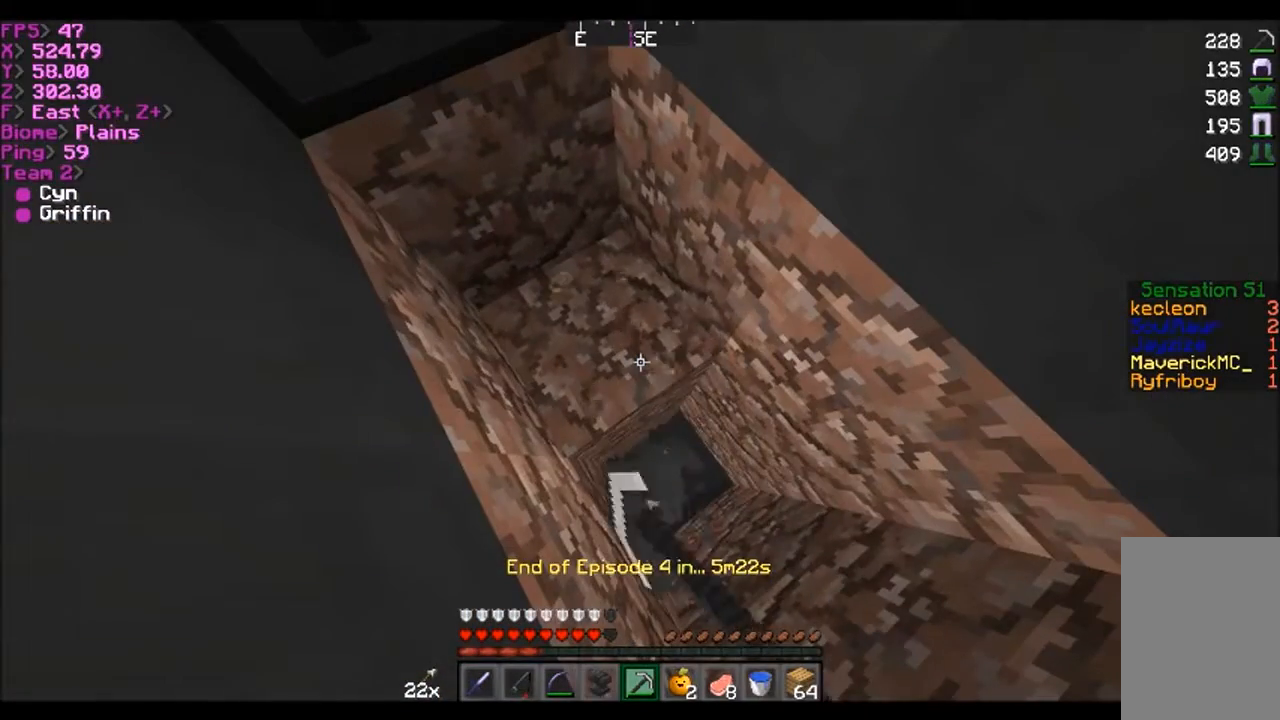
{"keys": [], "mouse": ["left"], "events": []}
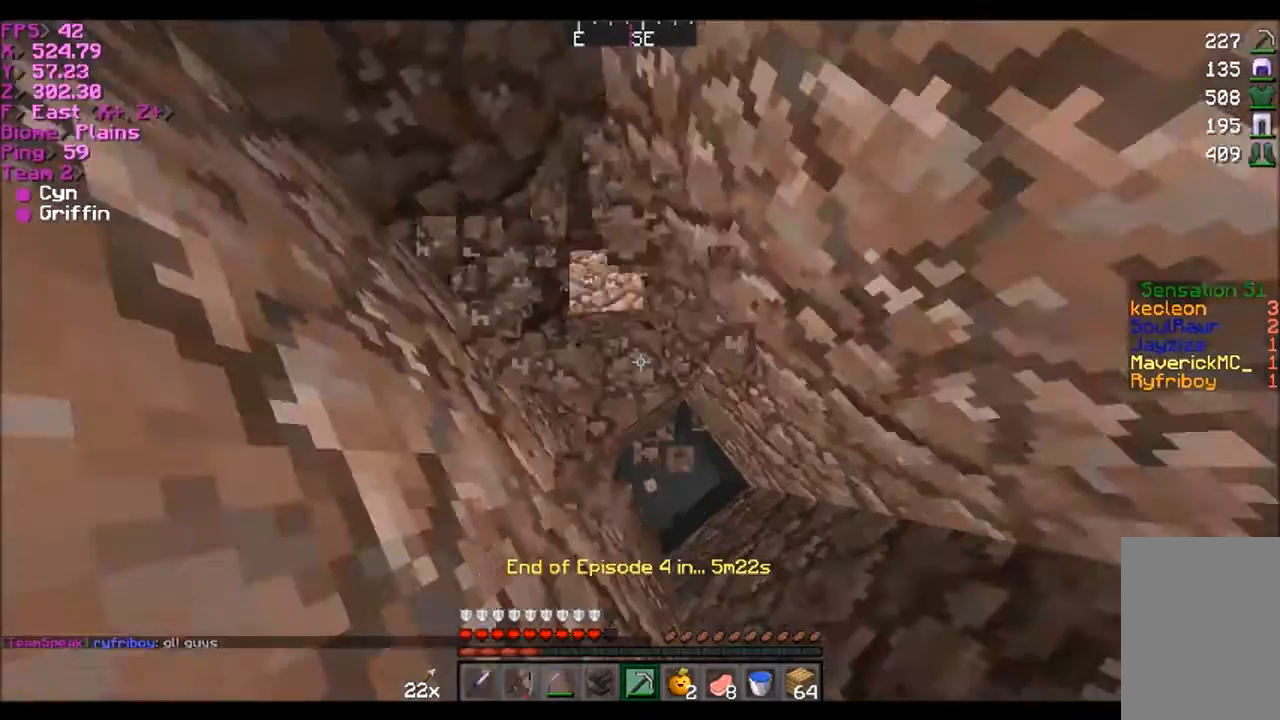
{"keys": ["d"], "mouse": [], "events": [[234, "mouse_left", "up"], [468, "d", "down"]]}
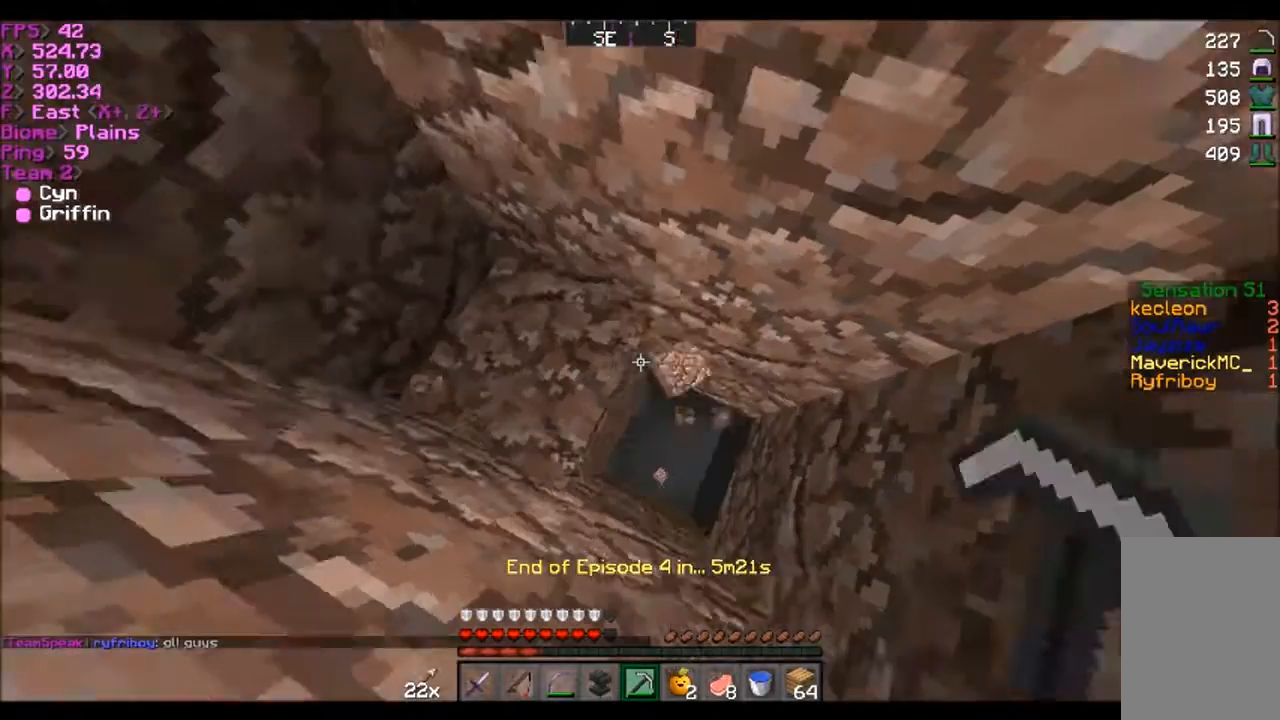
{"keys": ["d"], "mouse": [], "events": []}